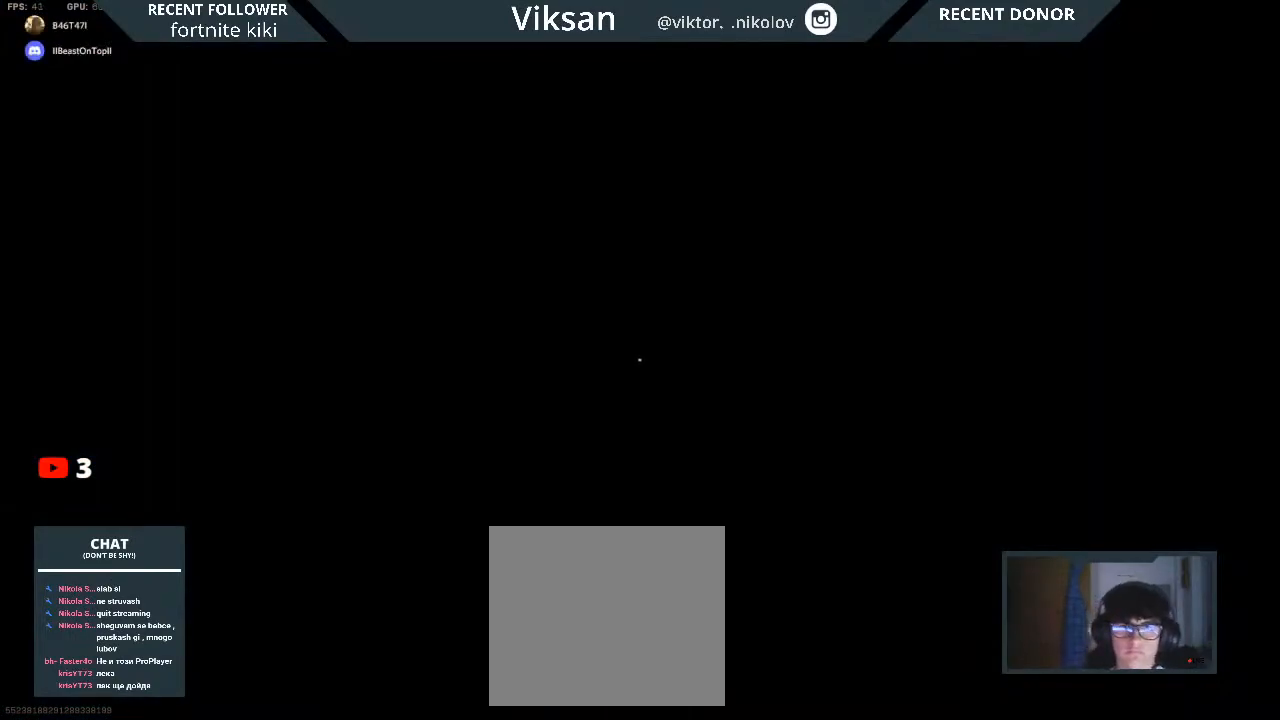
Gameplay with a controller (PlayStation layout); each line is a JSON object with the inputs held at the frame after it. "events" lists button and stick changes between this image and that frame as [ms after this image, input, new state], when the widget could be followed in between.
{"buttons": [], "left_stick": "down-right", "right_stick": "center", "events": []}
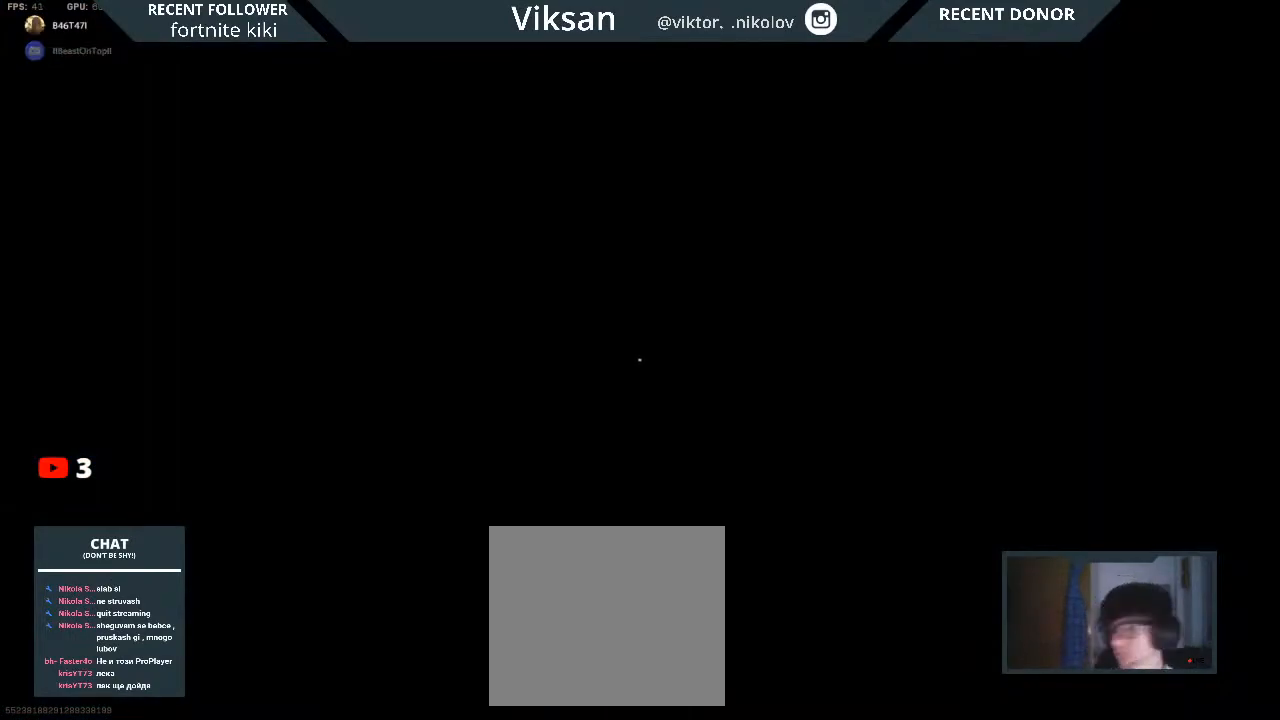
{"buttons": [], "left_stick": "center", "right_stick": "center", "events": [[233, "left_stick", "center"]]}
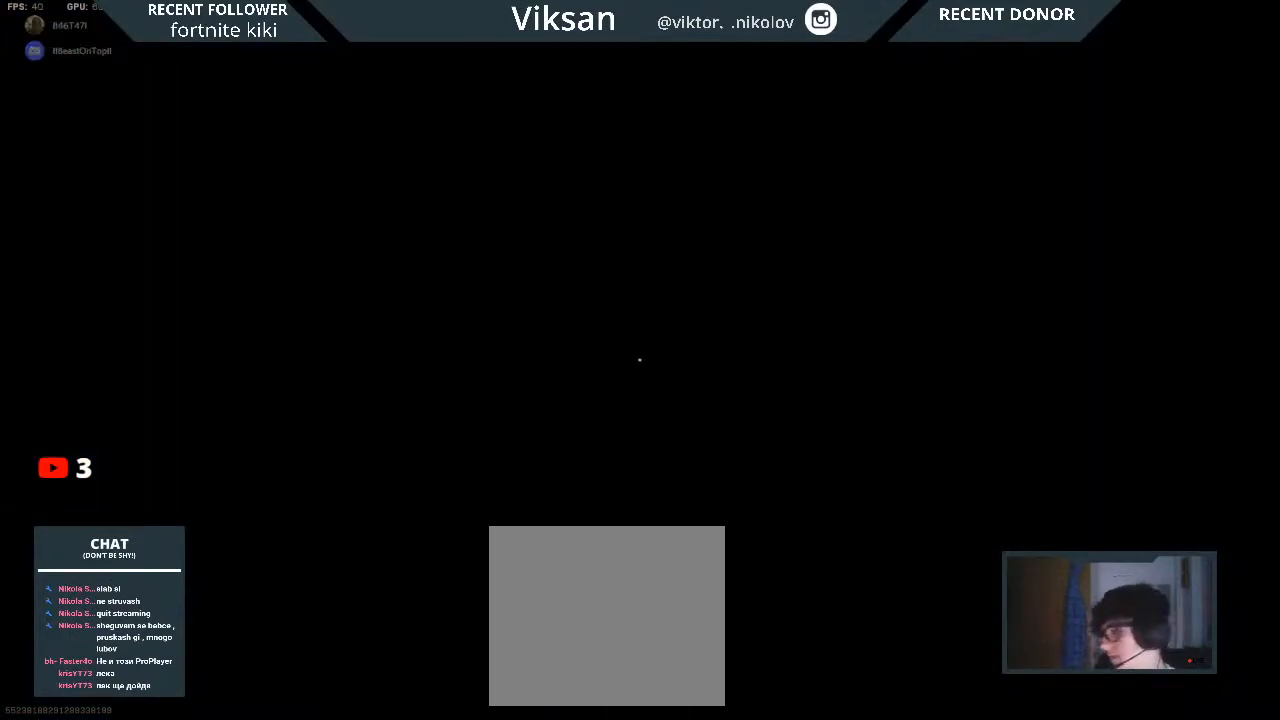
{"buttons": [], "left_stick": "center", "right_stick": "center", "events": []}
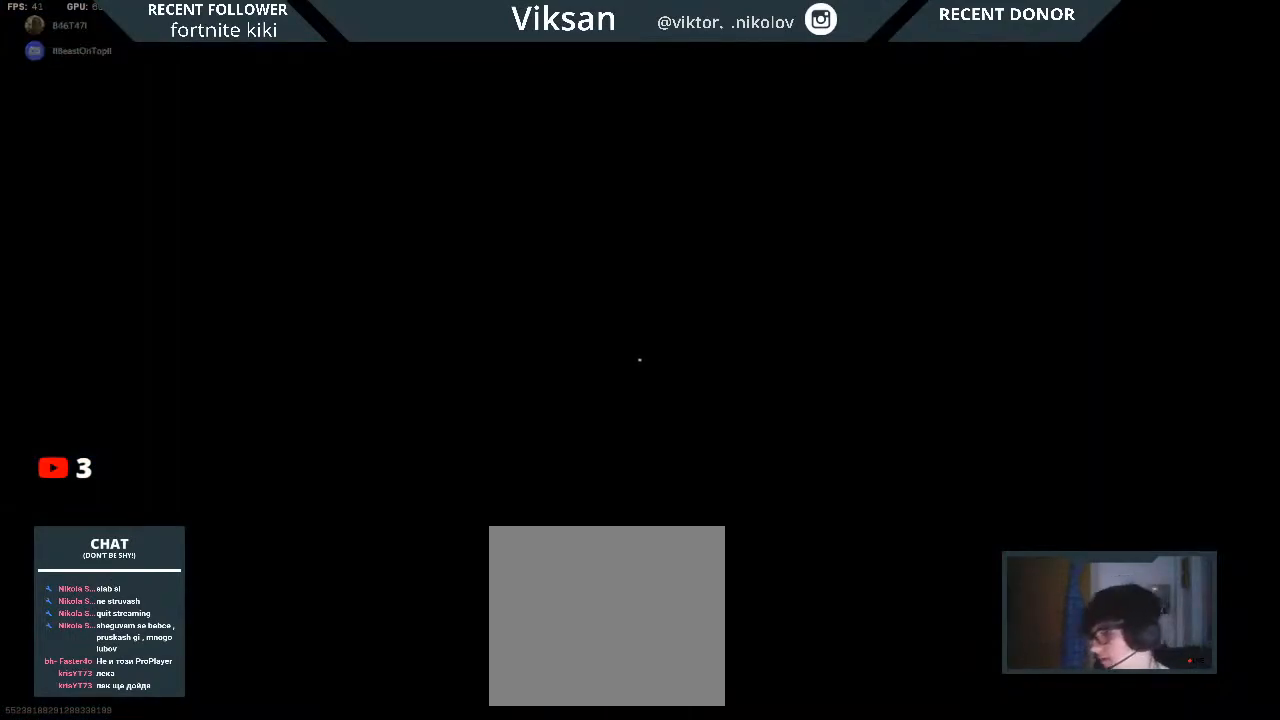
{"buttons": [], "left_stick": "center", "right_stick": "center", "events": []}
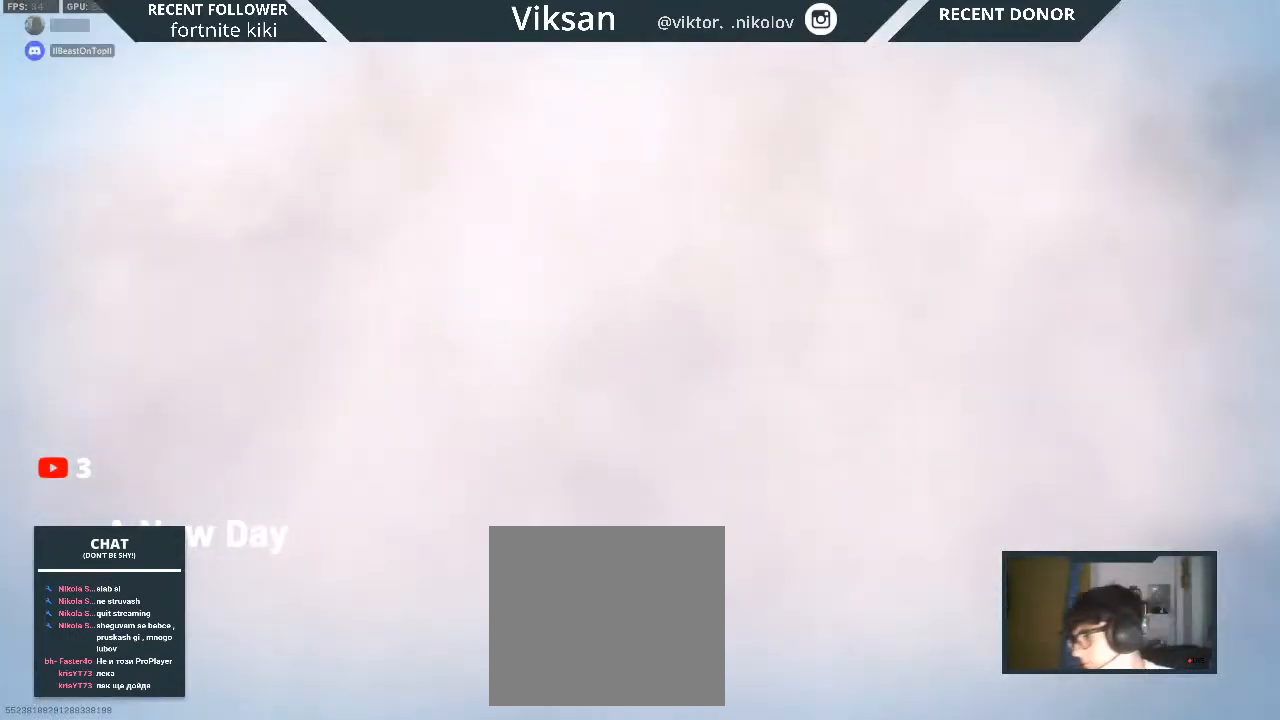
{"buttons": [], "left_stick": "center", "right_stick": "center", "events": []}
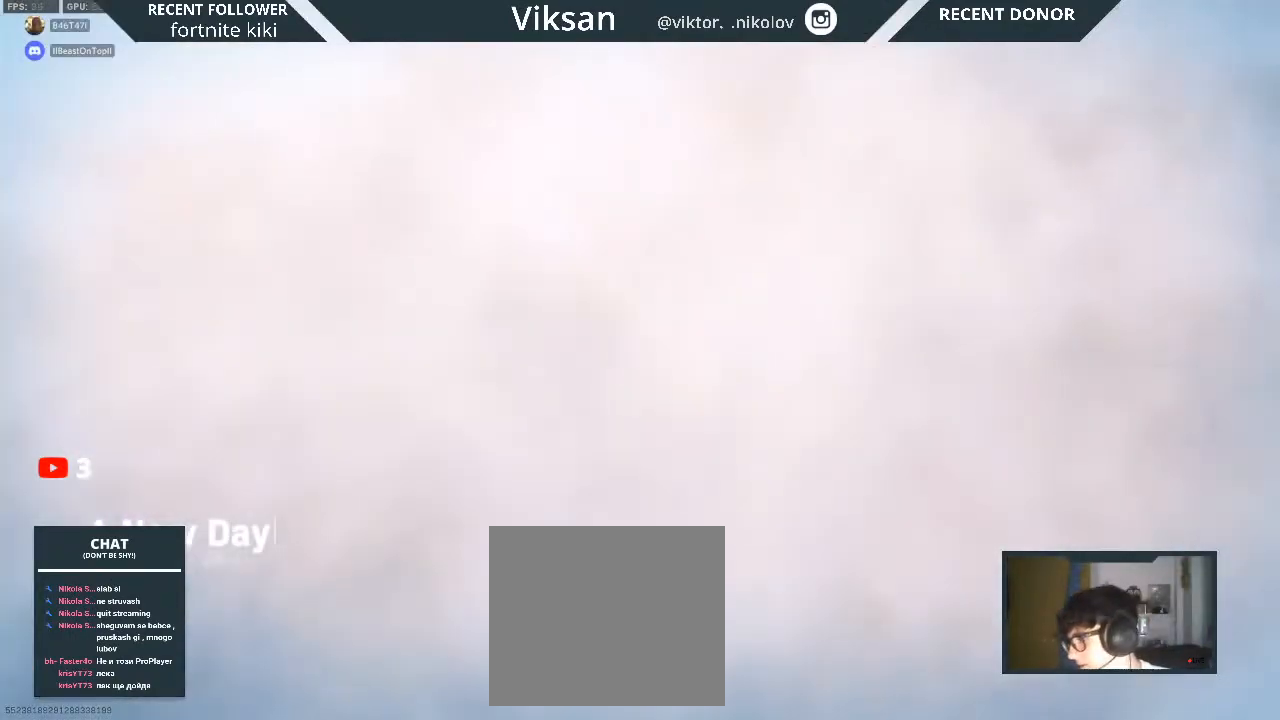
{"buttons": [], "left_stick": "center", "right_stick": "center", "events": []}
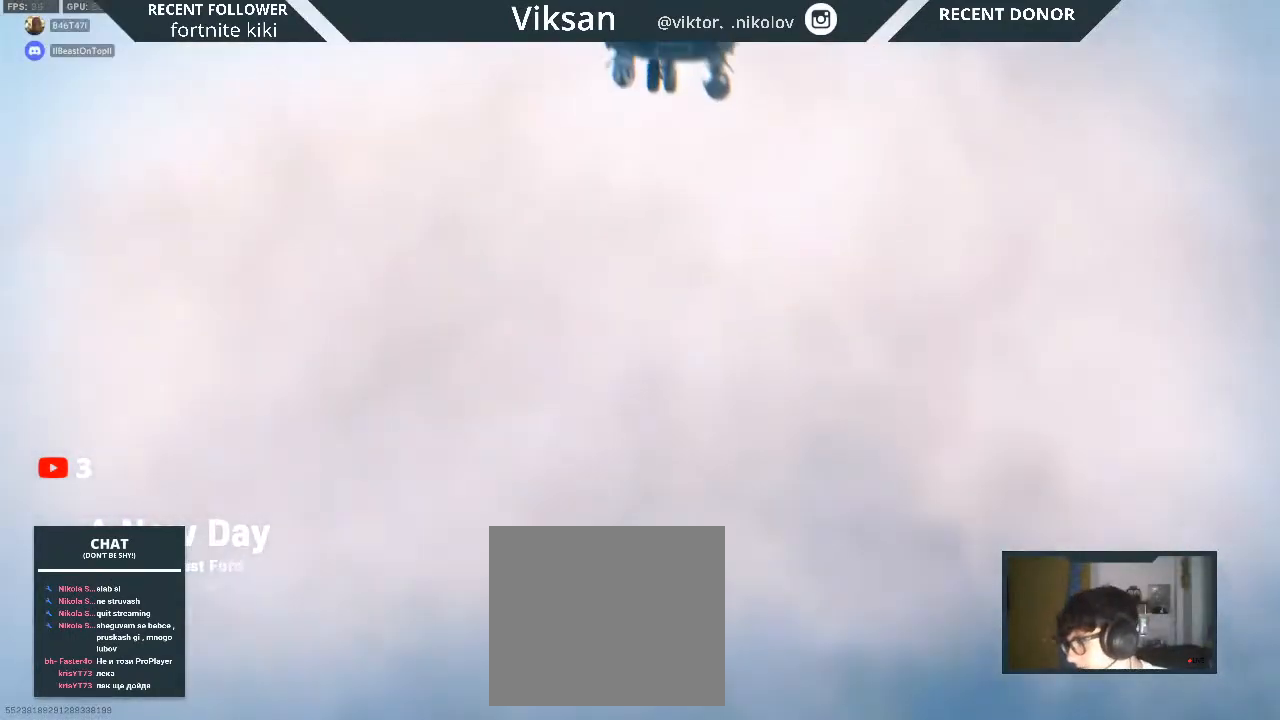
{"buttons": [], "left_stick": "center", "right_stick": "center", "events": []}
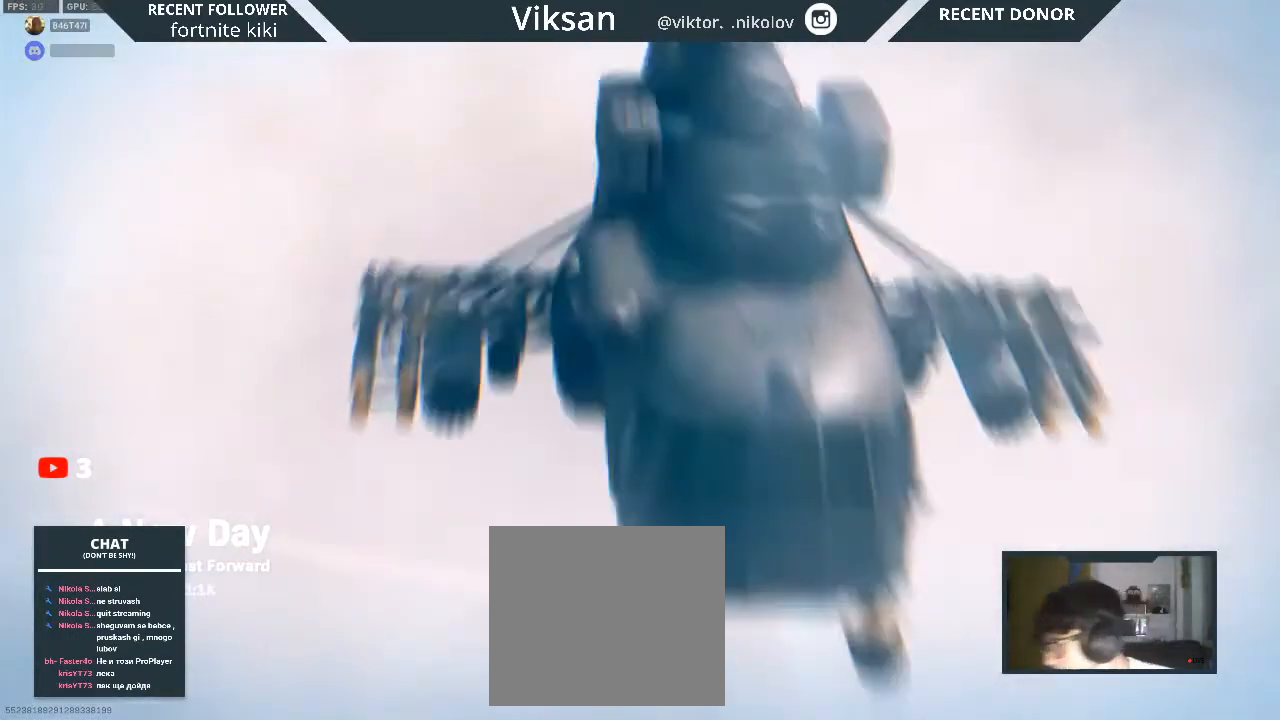
{"buttons": [], "left_stick": "center", "right_stick": "center", "events": []}
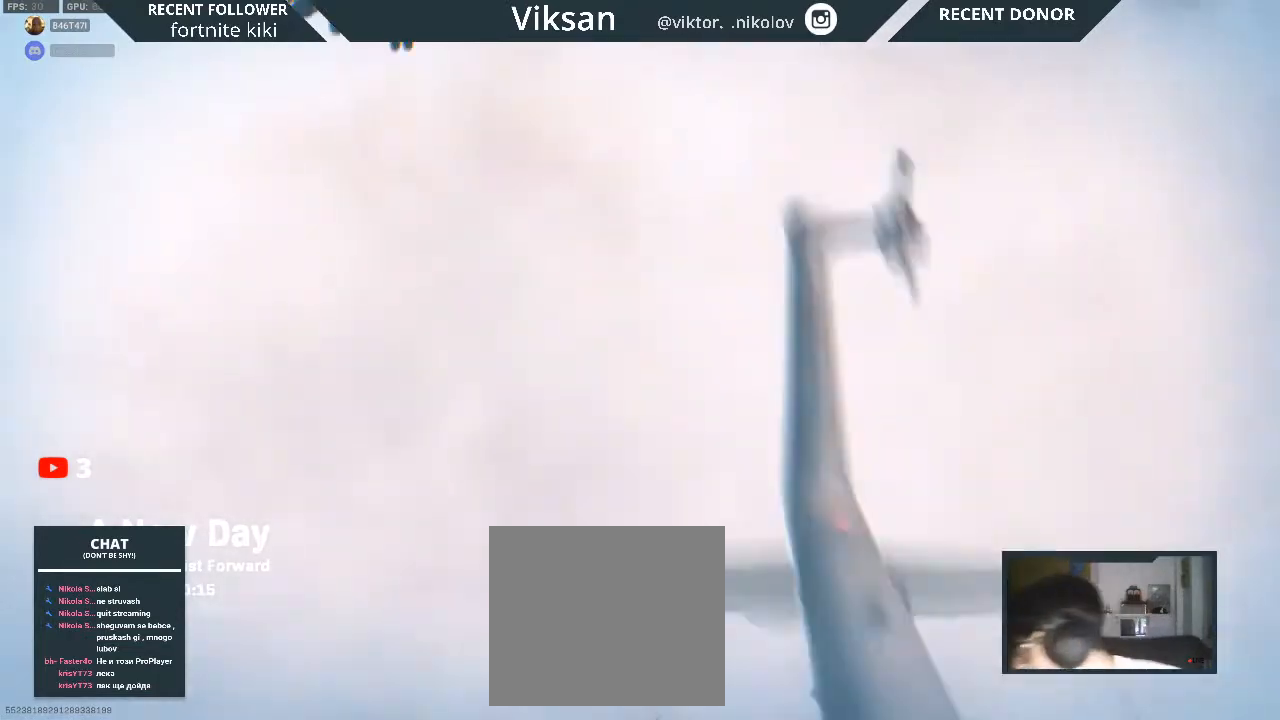
{"buttons": [], "left_stick": "center", "right_stick": "center", "events": []}
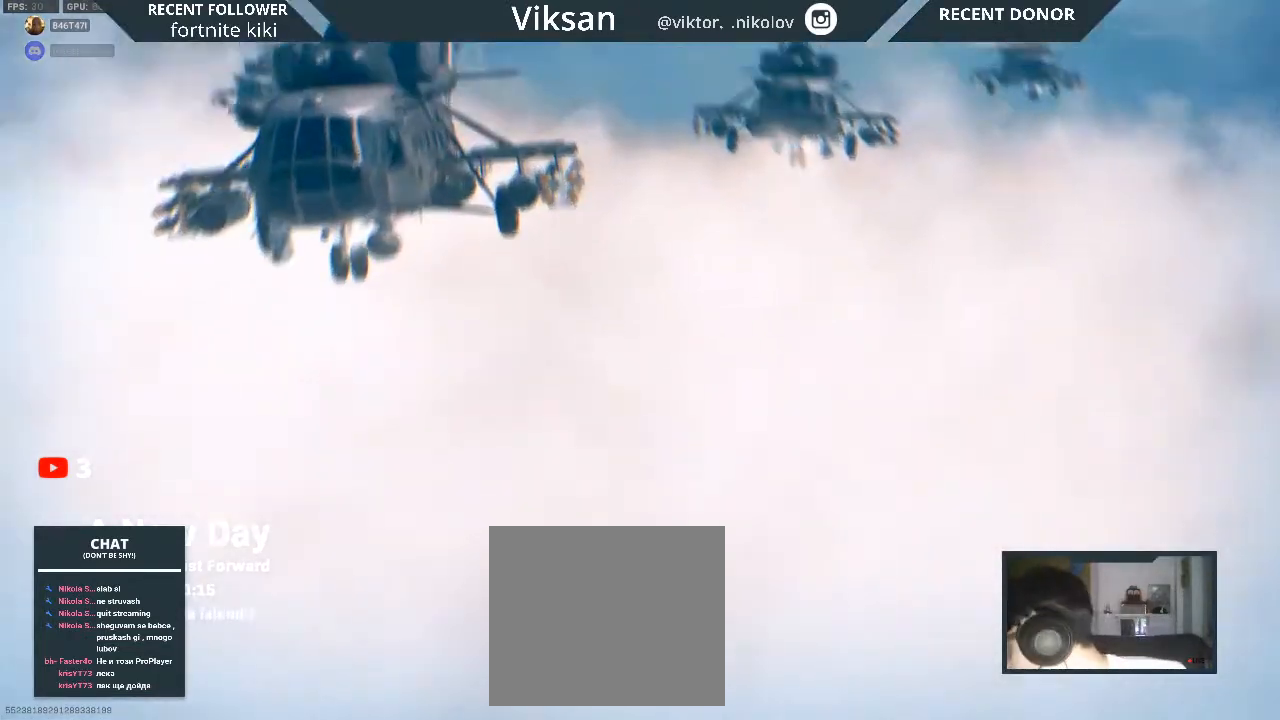
{"buttons": [], "left_stick": "center", "right_stick": "center", "events": []}
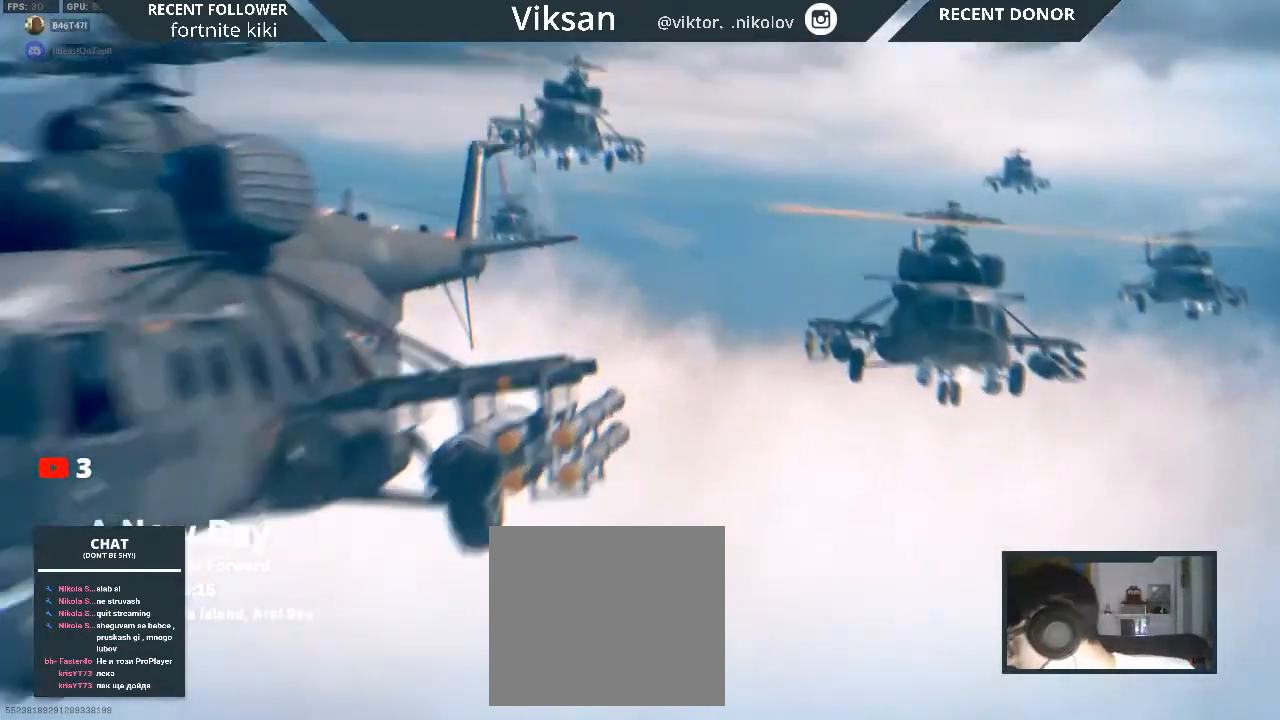
{"buttons": [], "left_stick": "center", "right_stick": "center", "events": []}
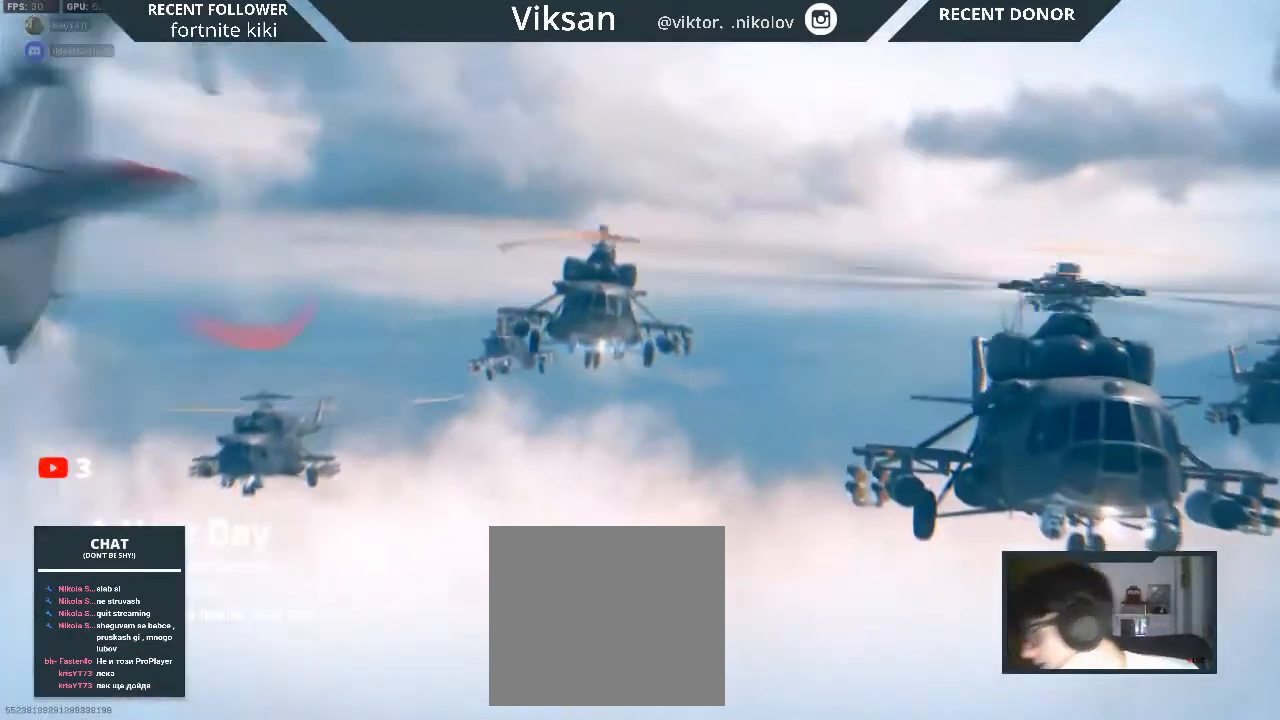
{"buttons": [], "left_stick": "center", "right_stick": "center", "events": [[350, "SQUARE", "down"], [483, "SQUARE", "up"]]}
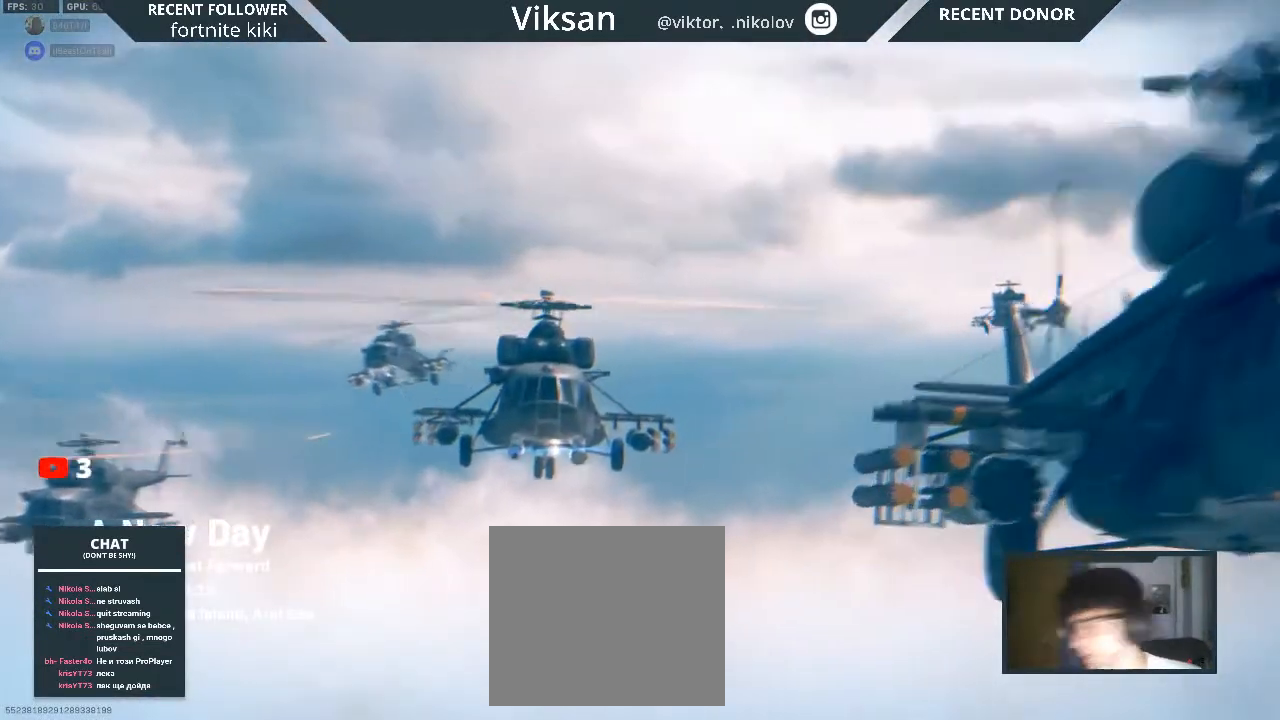
{"buttons": [], "left_stick": "center", "right_stick": "center", "events": [[83, "SQUARE", "down"], [217, "SQUARE", "up"], [350, "SQUARE", "down"], [433, "SQUARE", "up"]]}
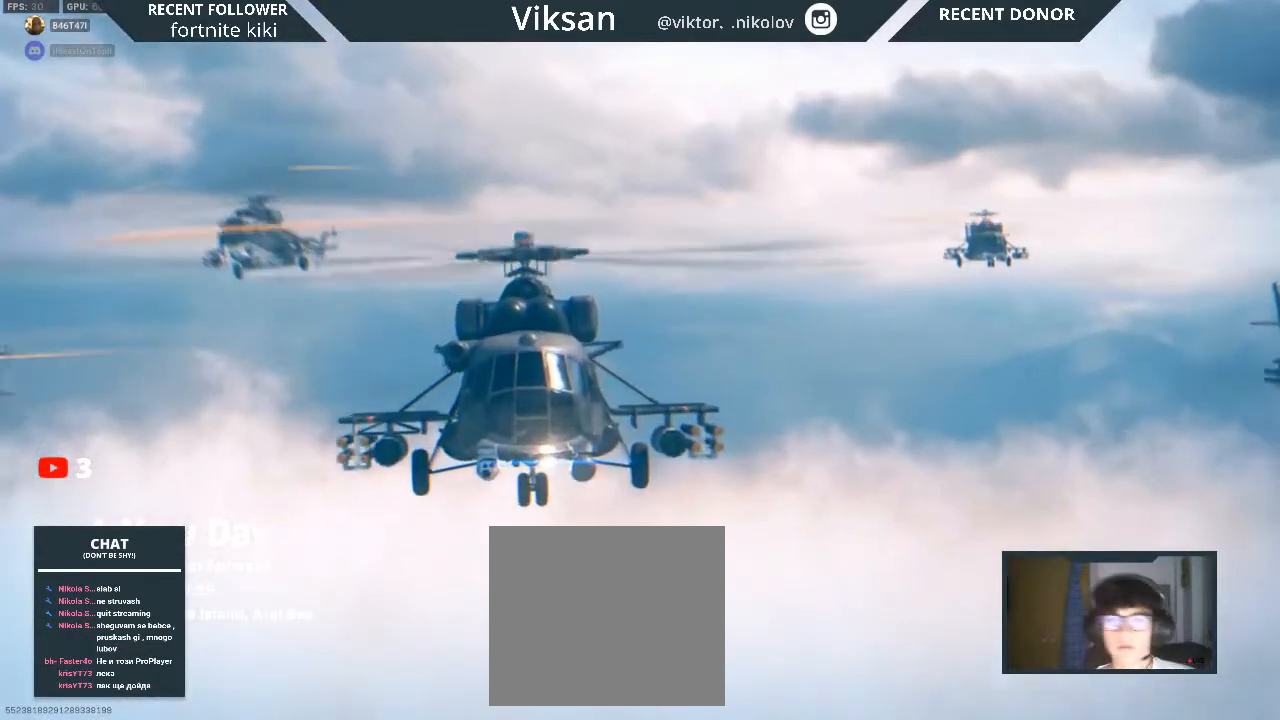
{"buttons": [], "left_stick": "center", "right_stick": "center", "events": [[50, "SQUARE", "down"], [183, "SQUARE", "up"], [283, "SQUARE", "down"], [400, "SQUARE", "up"]]}
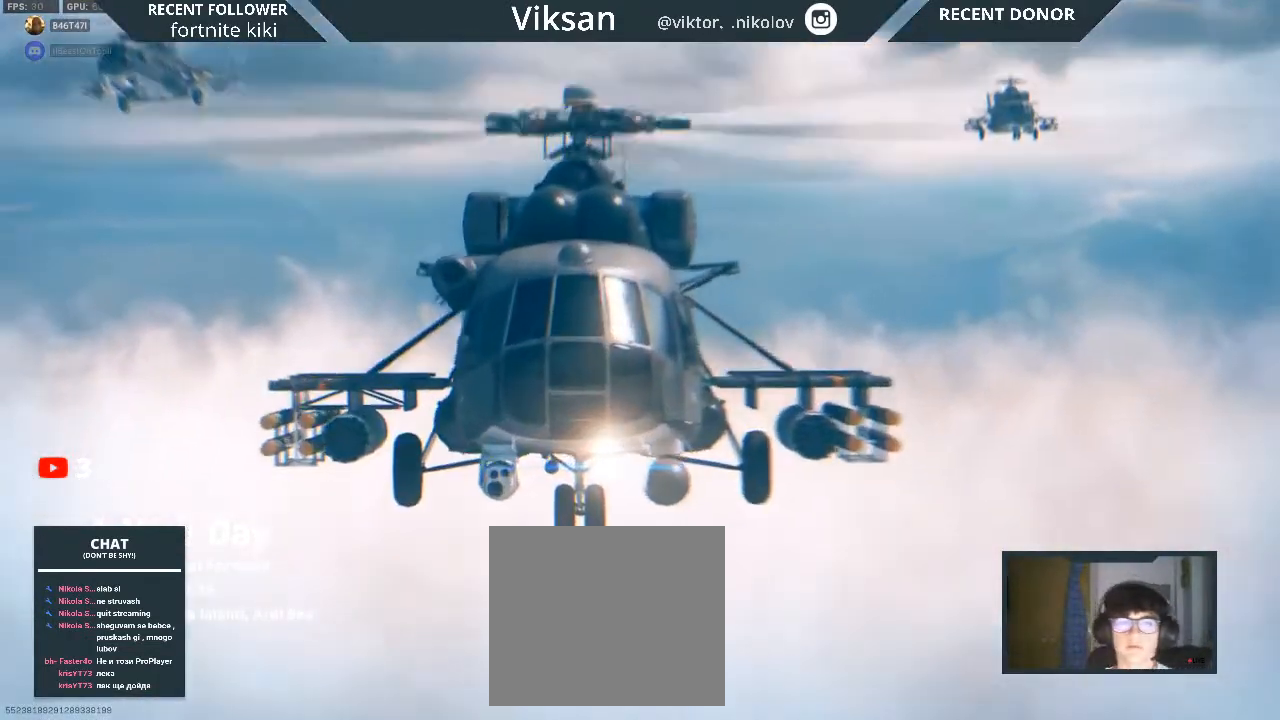
{"buttons": [], "left_stick": "up-right", "right_stick": "center", "events": [[33, "SQUARE", "down"], [150, "SQUARE", "up"], [267, "SQUARE", "down"], [367, "SQUARE", "up"], [467, "left_stick", "up-right"]]}
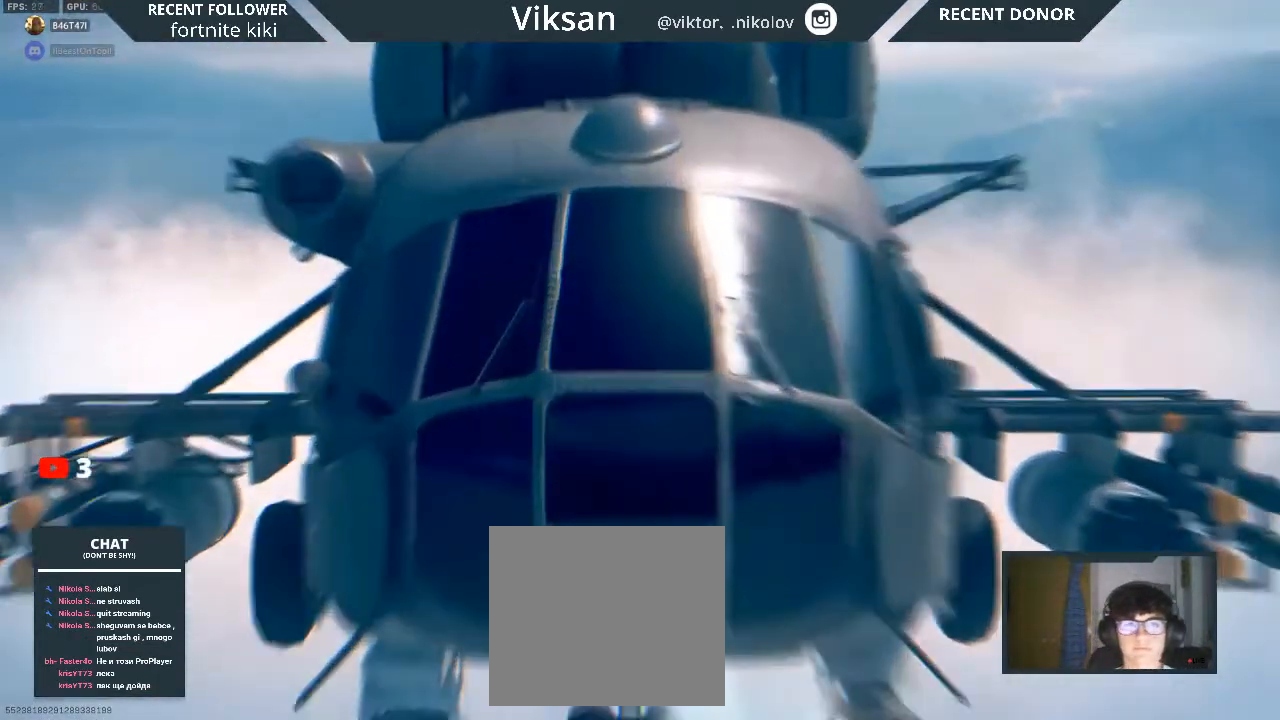
{"buttons": [], "left_stick": "right", "right_stick": "center", "events": [[17, "SQUARE", "down"], [150, "SQUARE", "up"], [300, "SQUARE", "down"], [350, "left_stick", "right"], [383, "SQUARE", "up"]]}
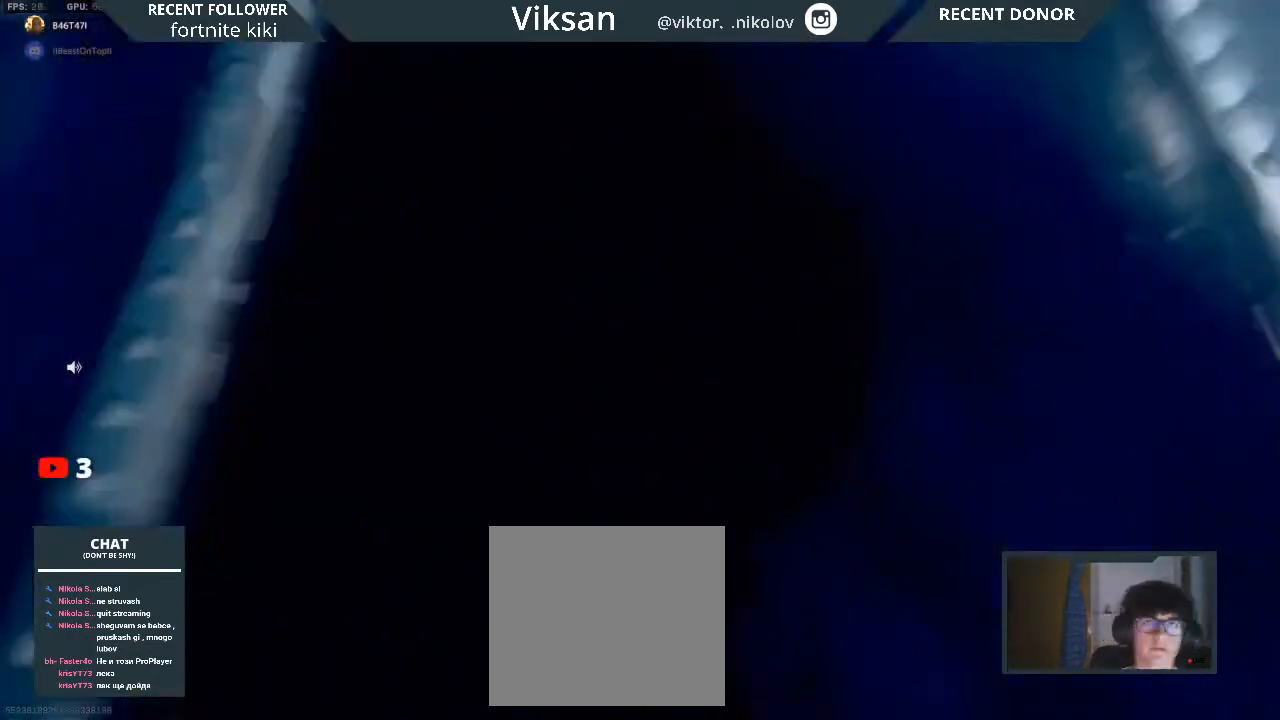
{"buttons": [], "left_stick": "center", "right_stick": "center", "events": [[50, "SQUARE", "down"], [100, "SQUARE", "up"], [183, "left_stick", "center"], [267, "SQUARE", "down"], [383, "SQUARE", "up"]]}
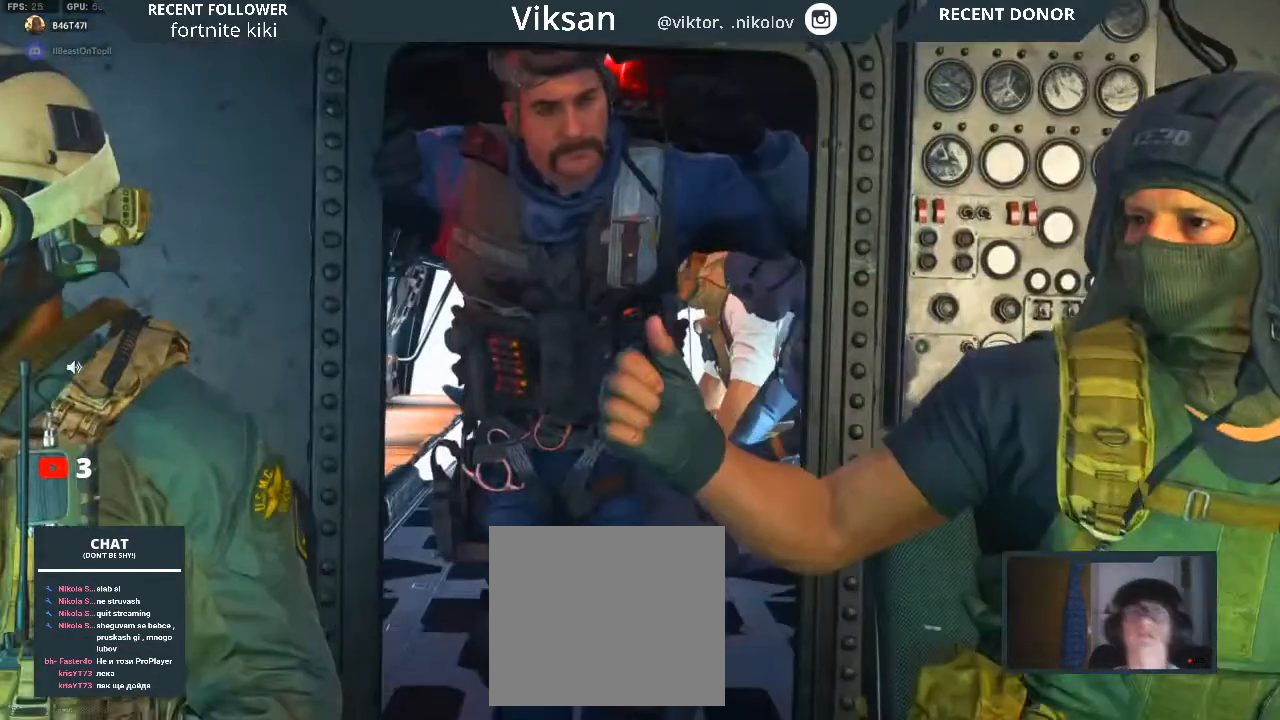
{"buttons": [], "left_stick": "center", "right_stick": "center", "events": [[33, "SQUARE", "down"], [150, "SQUARE", "up"], [317, "SQUARE", "down"], [417, "SQUARE", "up"]]}
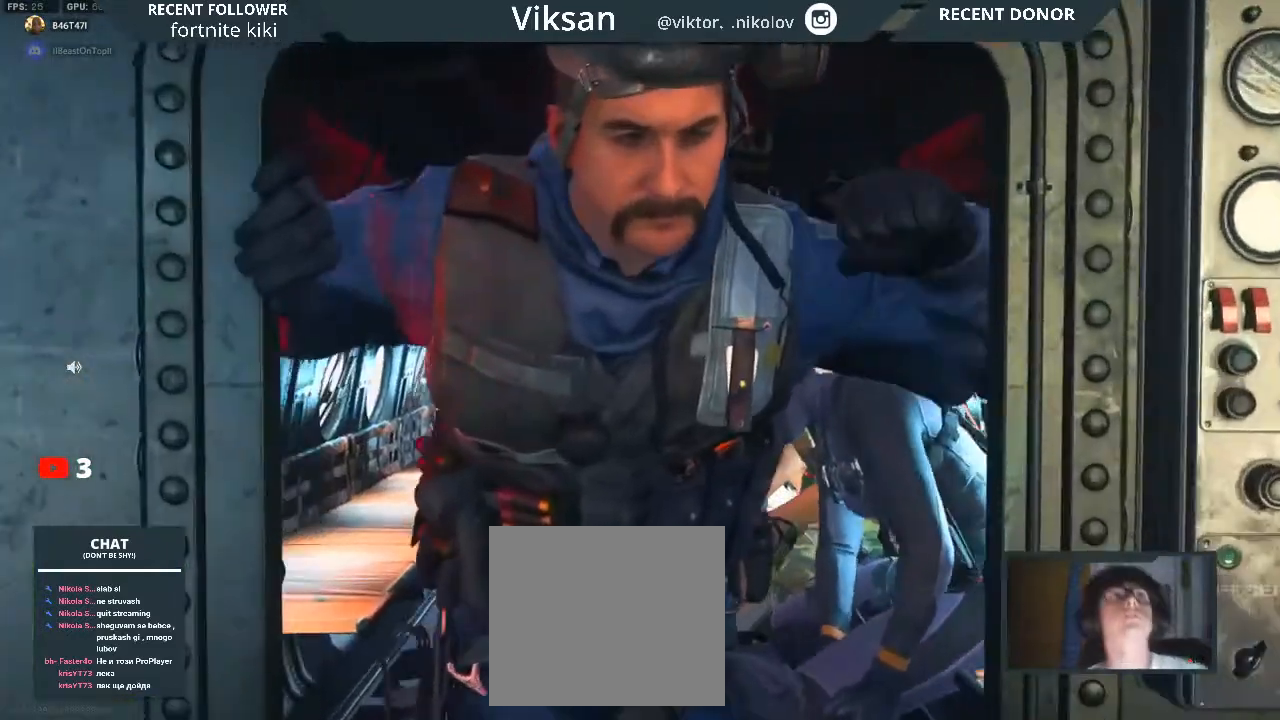
{"buttons": ["SQUARE"], "left_stick": "center", "right_stick": "center", "events": [[100, "SQUARE", "down"], [217, "SQUARE", "up"], [383, "SQUARE", "down"]]}
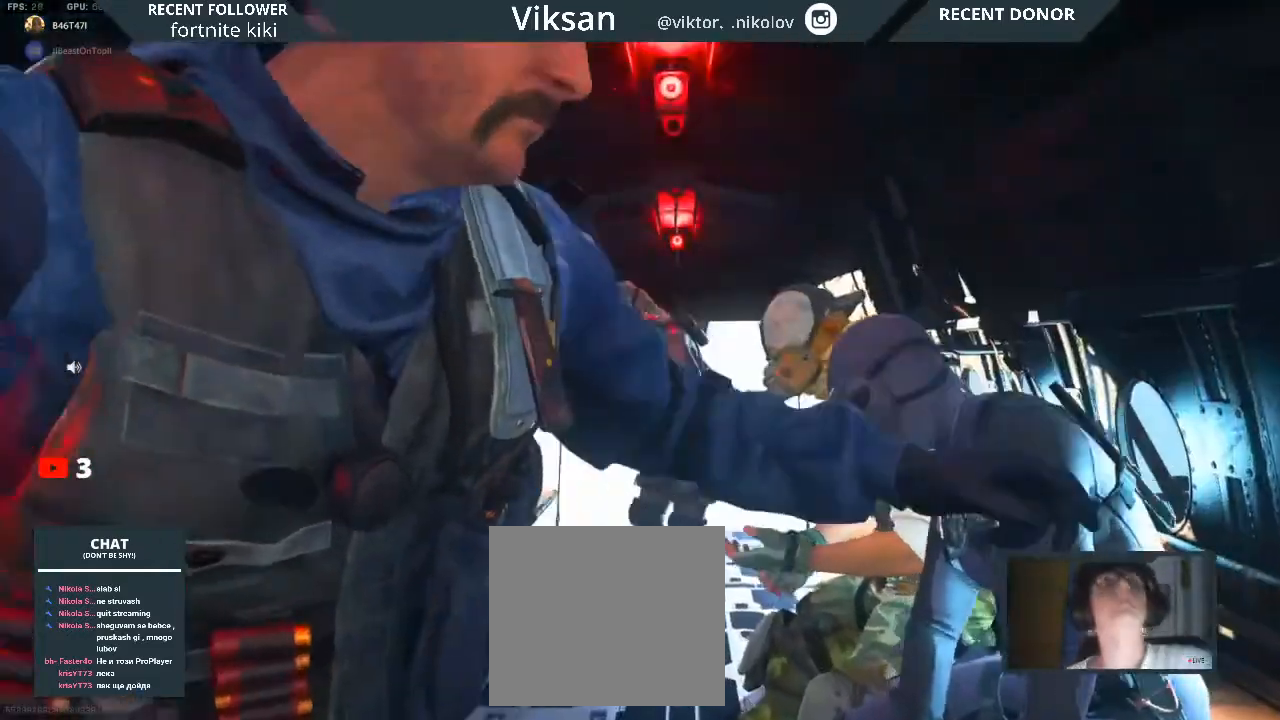
{"buttons": [], "left_stick": "center", "right_stick": "center", "events": [[33, "SQUARE", "up"]]}
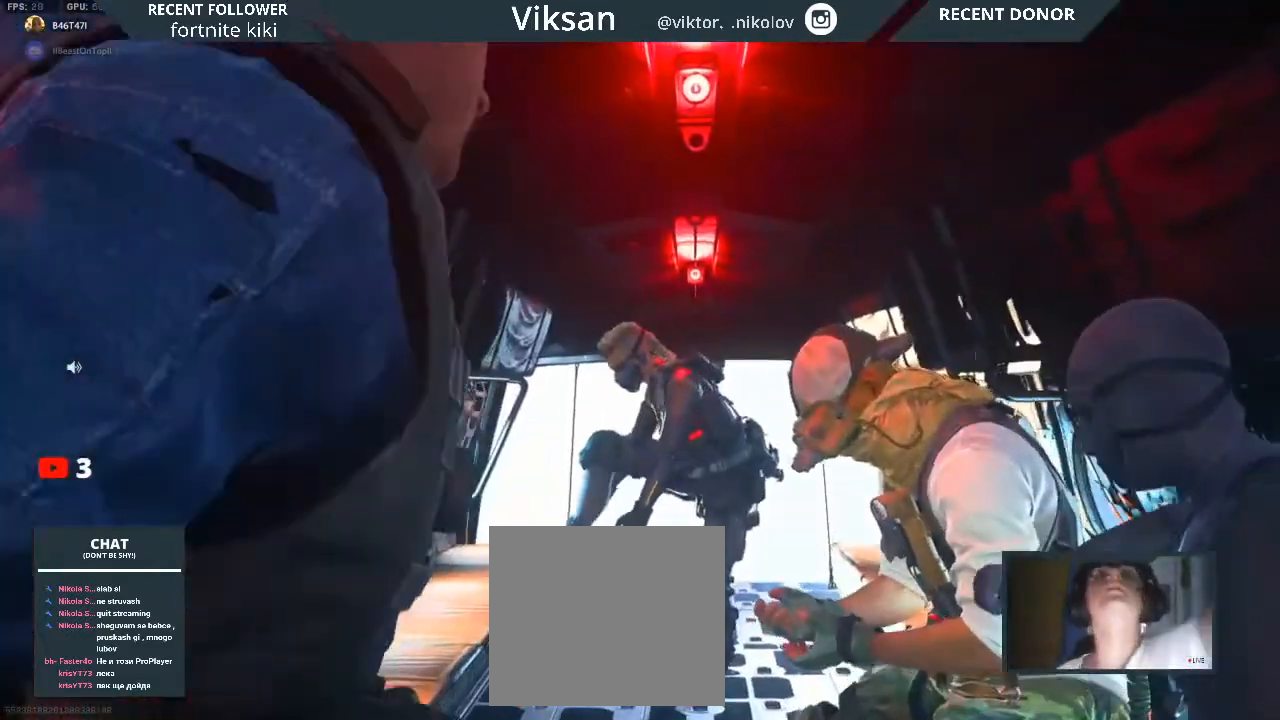
{"buttons": [], "left_stick": "center", "right_stick": "center", "events": []}
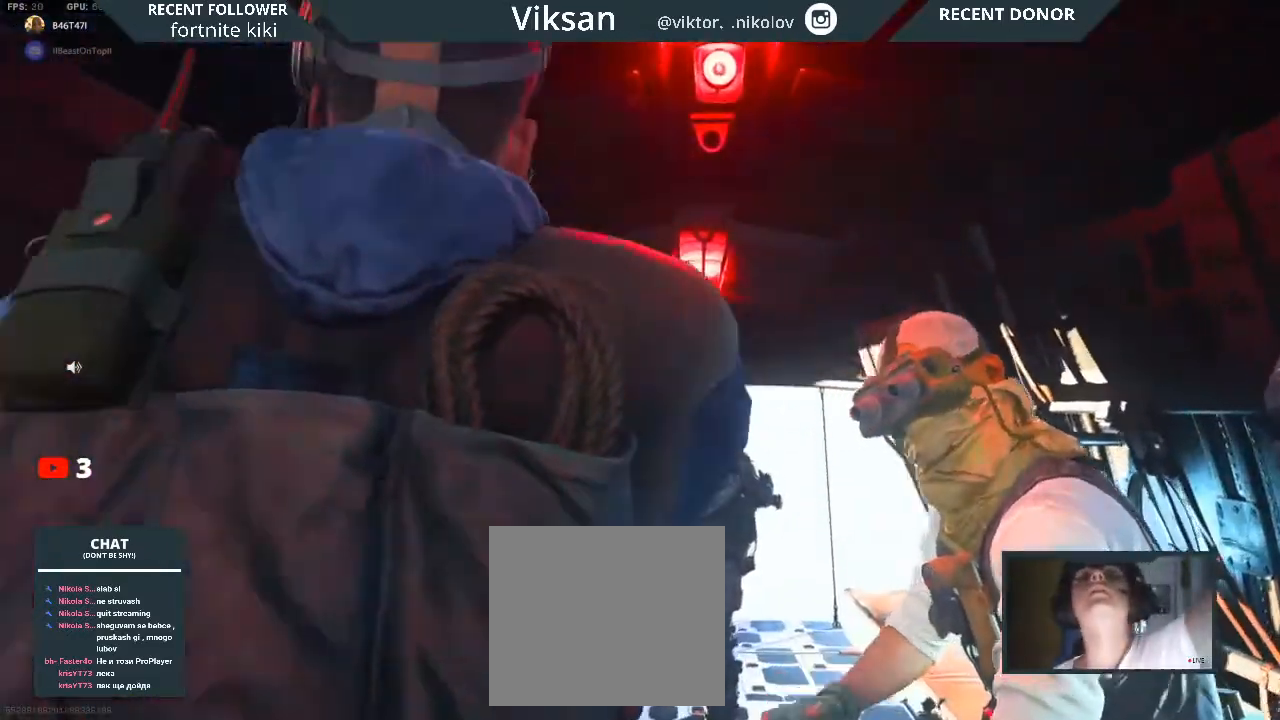
{"buttons": [], "left_stick": "center", "right_stick": "center", "events": []}
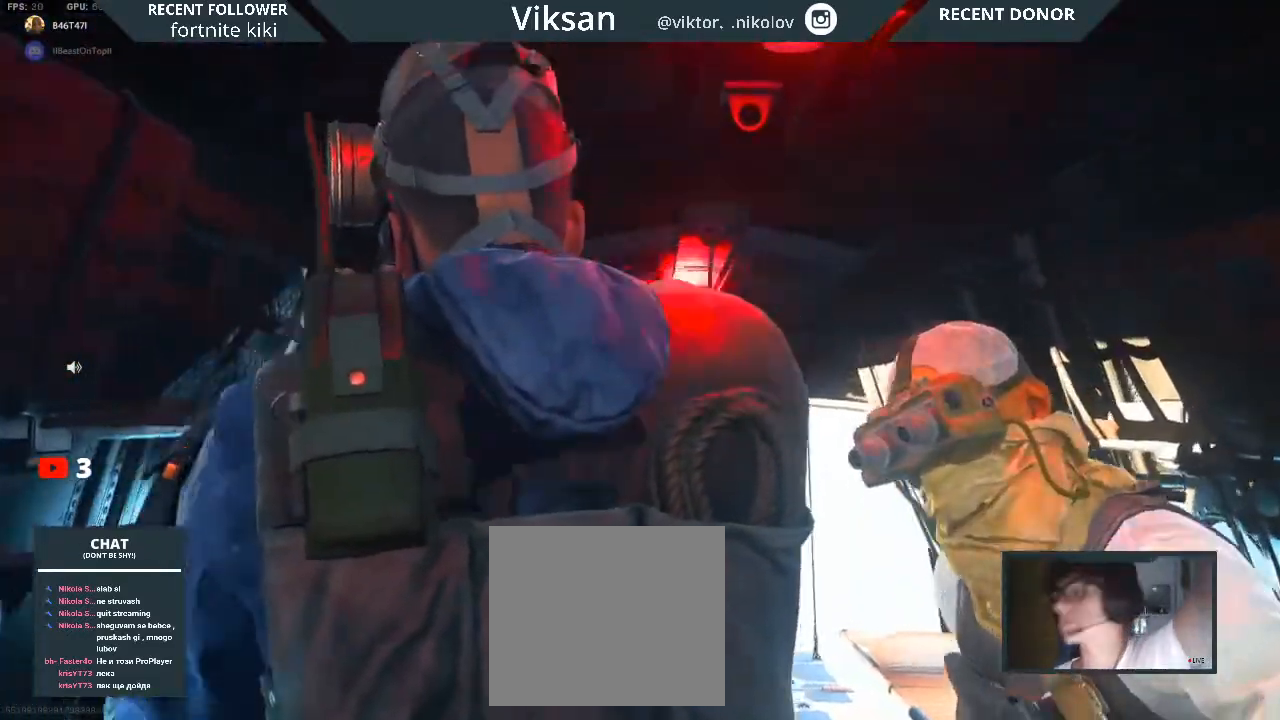
{"buttons": [], "left_stick": "center", "right_stick": "center", "events": []}
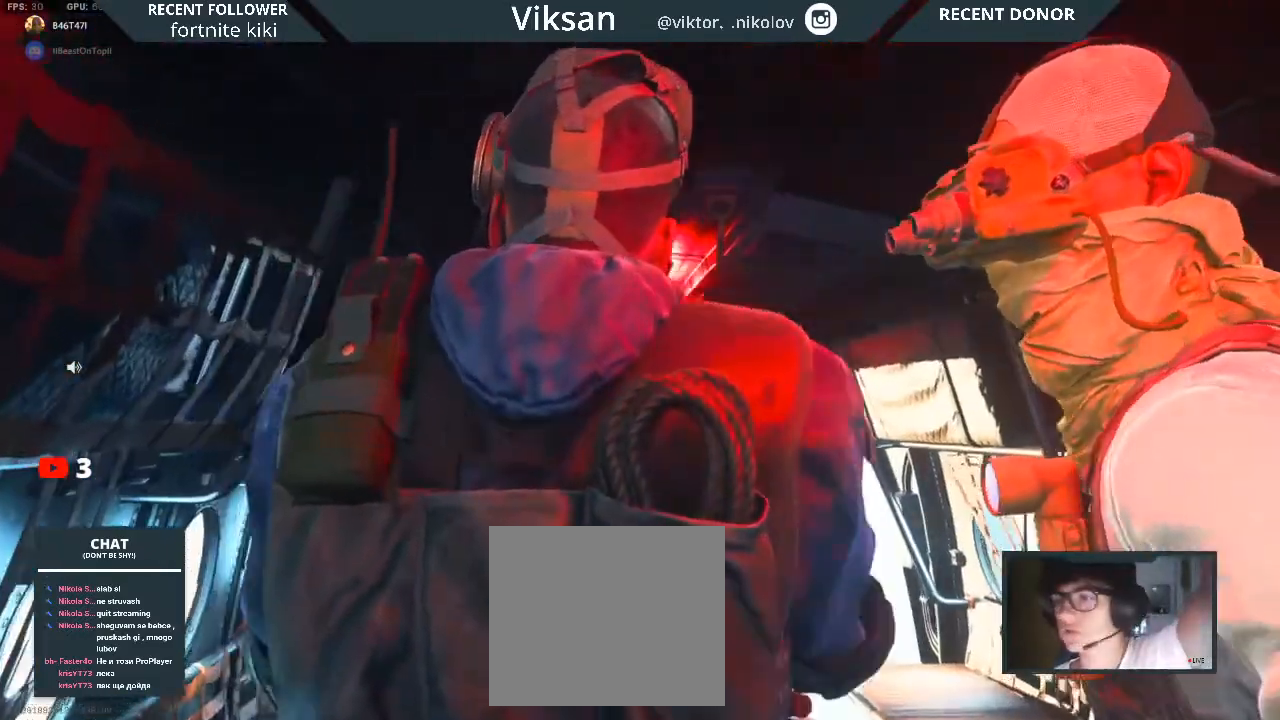
{"buttons": [], "left_stick": "center", "right_stick": "center", "events": []}
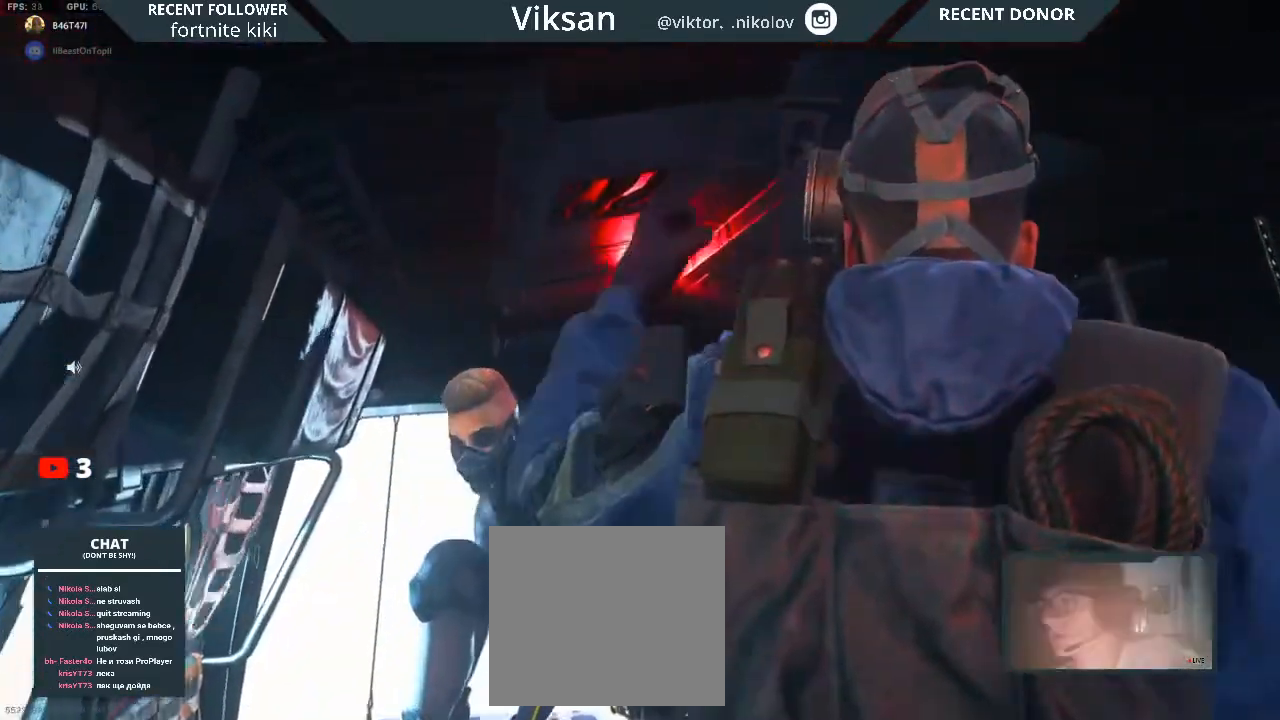
{"buttons": [], "left_stick": "center", "right_stick": "center", "events": []}
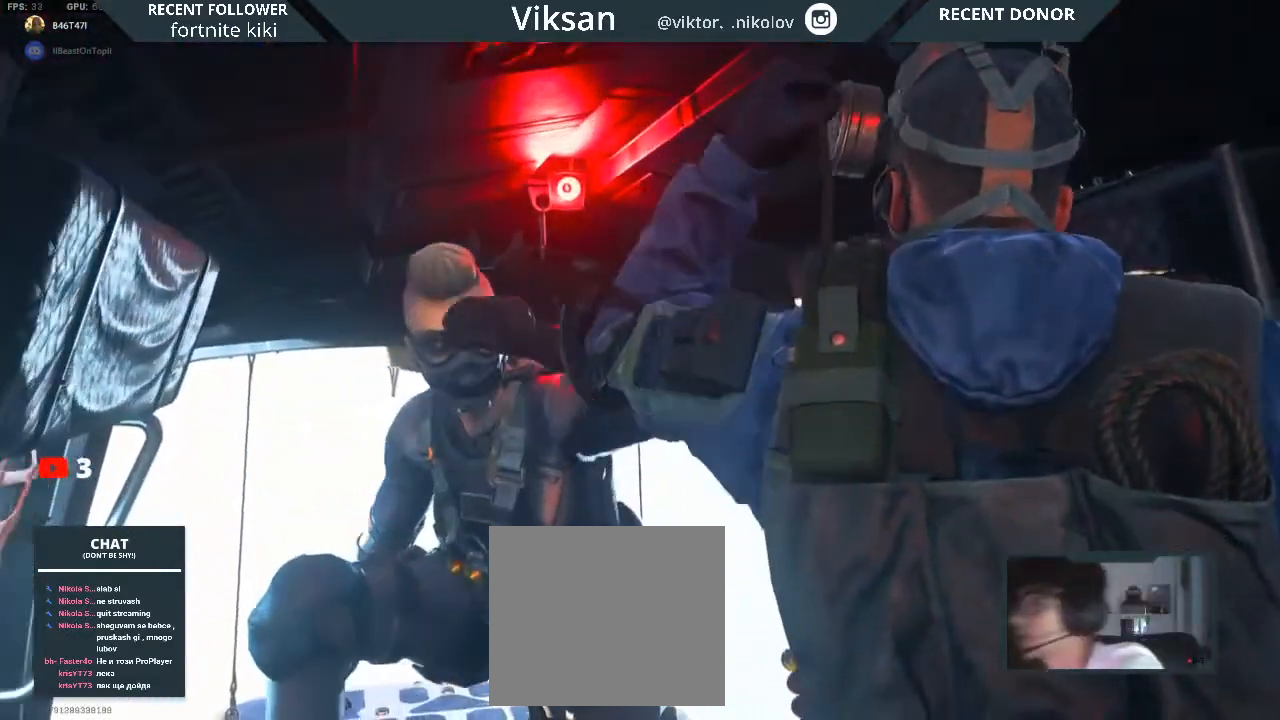
{"buttons": [], "left_stick": "center", "right_stick": "center", "events": []}
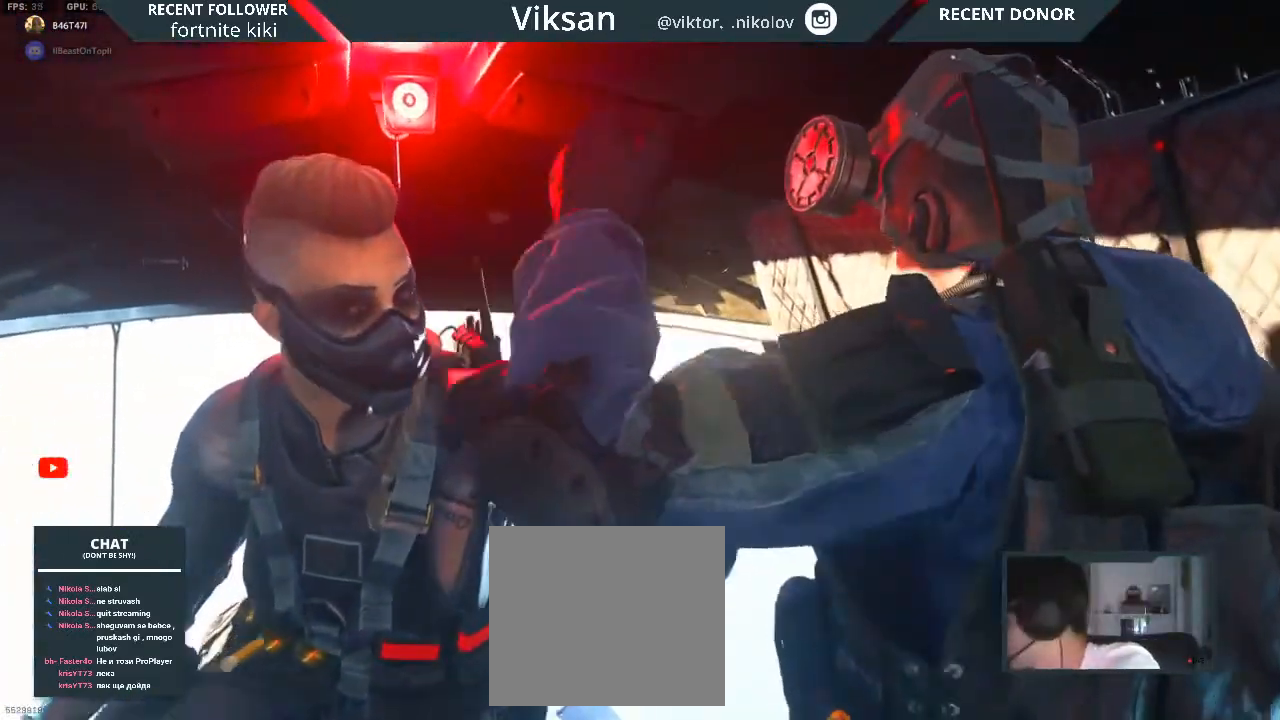
{"buttons": [], "left_stick": "center", "right_stick": "center", "events": []}
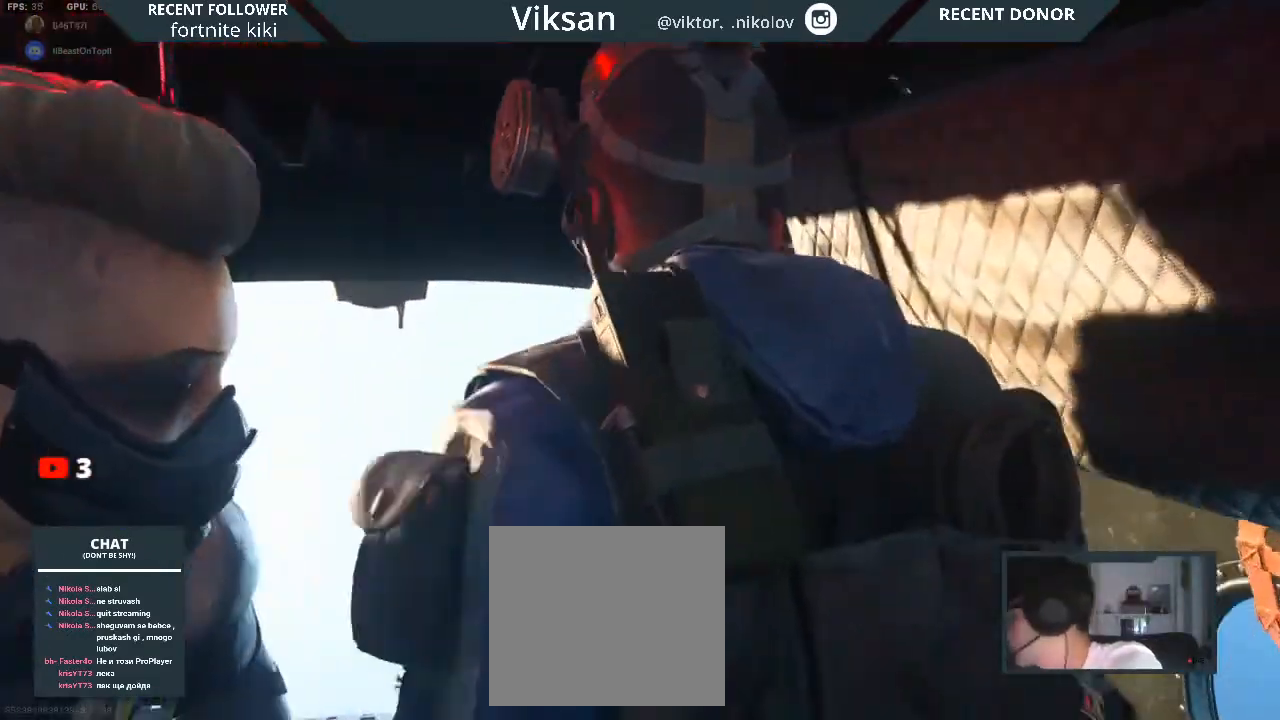
{"buttons": [], "left_stick": "center", "right_stick": "center", "events": [[100, "SQUARE", "down"], [233, "SQUARE", "up"], [350, "SQUARE", "down"], [467, "SQUARE", "up"]]}
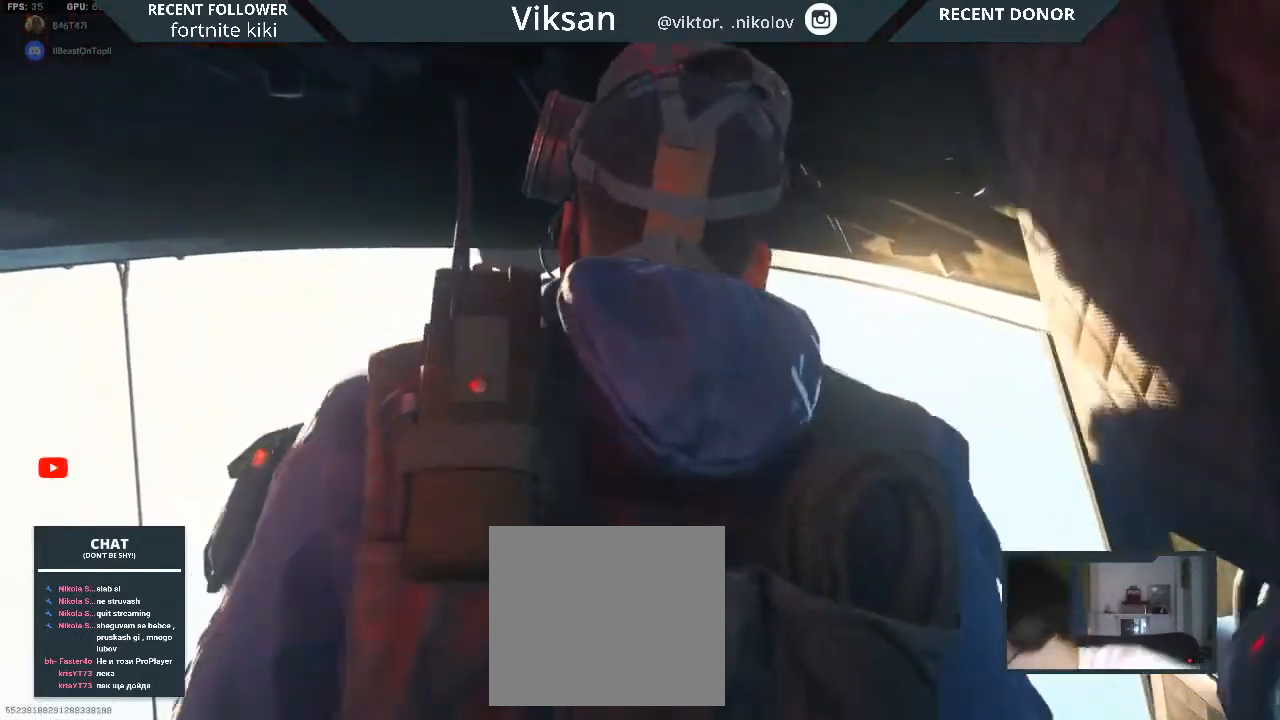
{"buttons": [], "left_stick": "center", "right_stick": "center", "events": [[100, "SQUARE", "down"], [217, "SQUARE", "up"], [350, "SQUARE", "down"], [500, "SQUARE", "up"]]}
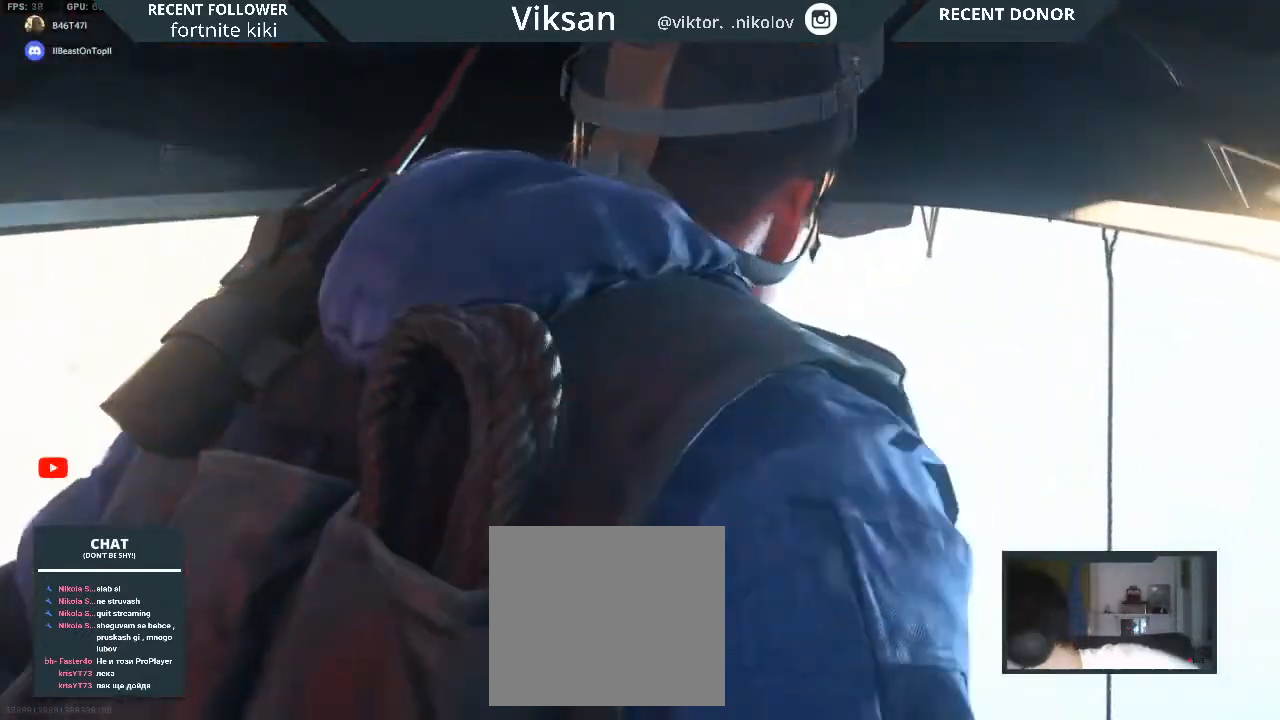
{"buttons": [], "left_stick": "center", "right_stick": "center", "events": [[133, "SQUARE", "down"], [233, "SQUARE", "up"]]}